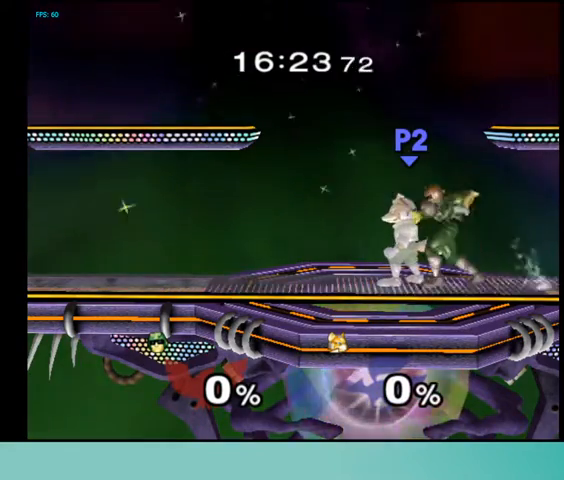
Gameplay with a controller (Nintendo layout); each line is a JSON object with the inputs held at the frame after it. "events" lists button and stick changes between this image and that frame as [ms after this image, input, new state], when the widget could be followed in between. Not read: L3 R3 other_buttons.
{"buttons": [], "events": []}
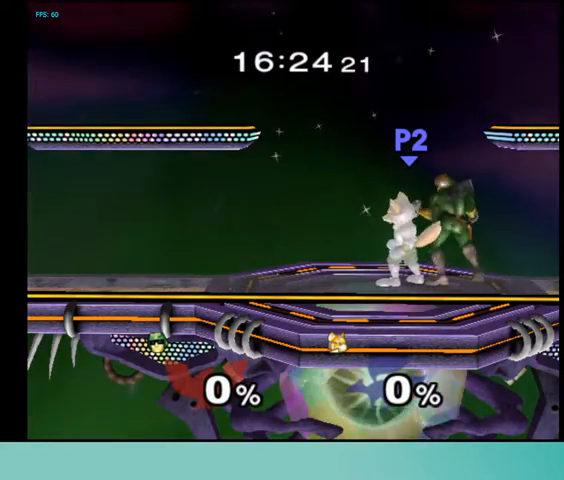
{"buttons": ["DPAD_DOWN"], "events": [[100, "DPAD_DOWN", "down"], [400, "Z", "down"], [500, "Z", "up"]]}
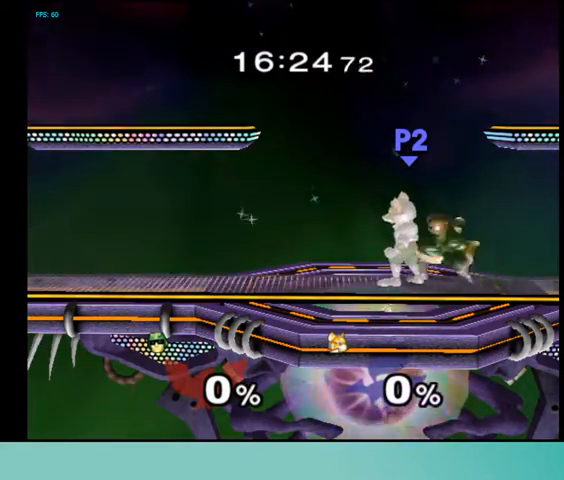
{"buttons": [], "events": [[433, "DPAD_DOWN", "up"]]}
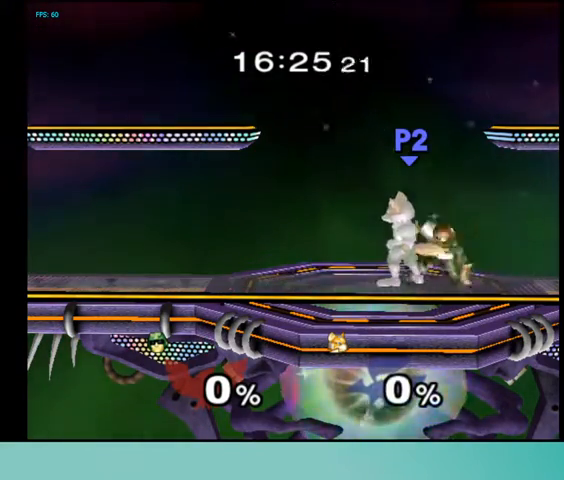
{"buttons": [], "events": []}
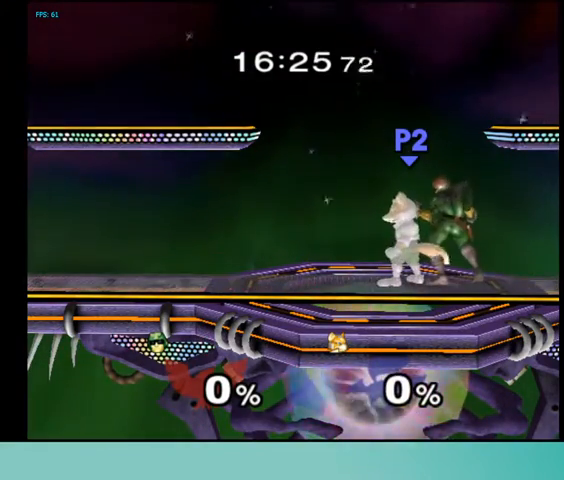
{"buttons": [], "events": []}
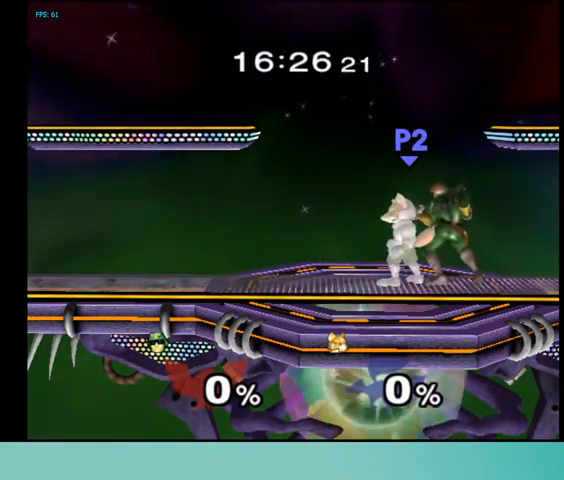
{"buttons": [], "events": []}
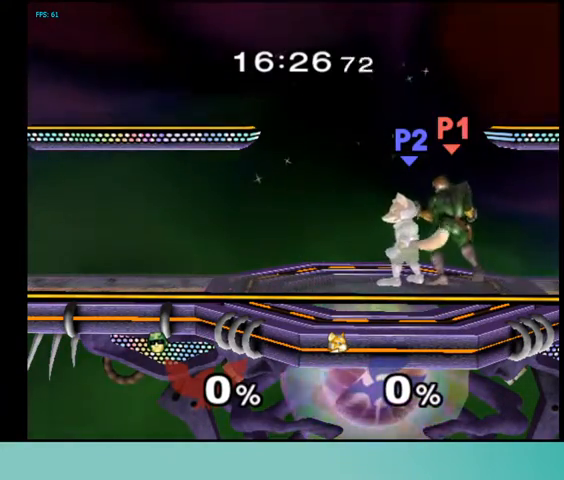
{"buttons": [], "events": []}
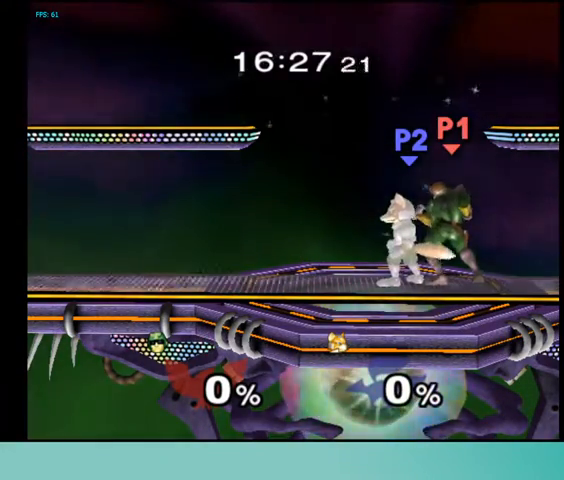
{"buttons": ["DPAD_UP"], "events": [[500, "DPAD_UP", "down"]]}
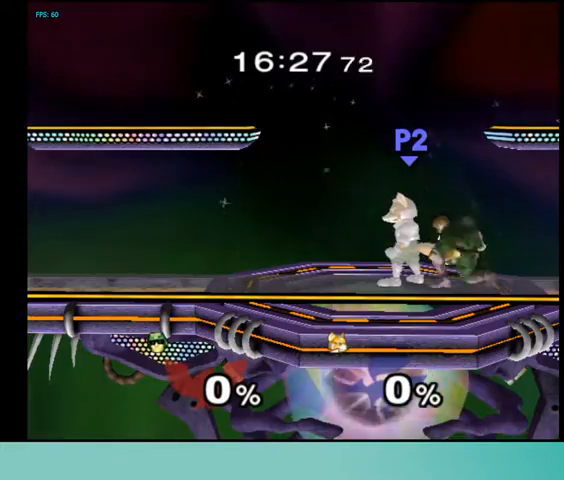
{"buttons": [], "events": [[33, "DPAD_UP", "up"], [167, "C_DOWN", "down"], [233, "C_DOWN", "up"], [300, "DPAD_RIGHT", "down"], [433, "DPAD_RIGHT", "up"]]}
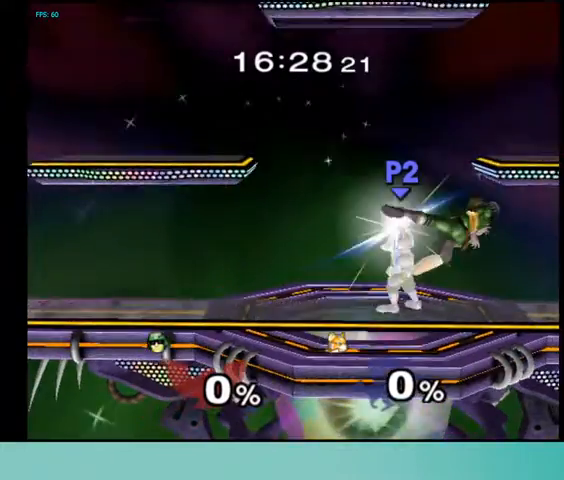
{"buttons": [], "events": [[100, "Z", "down"], [200, "Z", "up"], [400, "DPAD_UP", "down"], [433, "DPAD_UP", "up"]]}
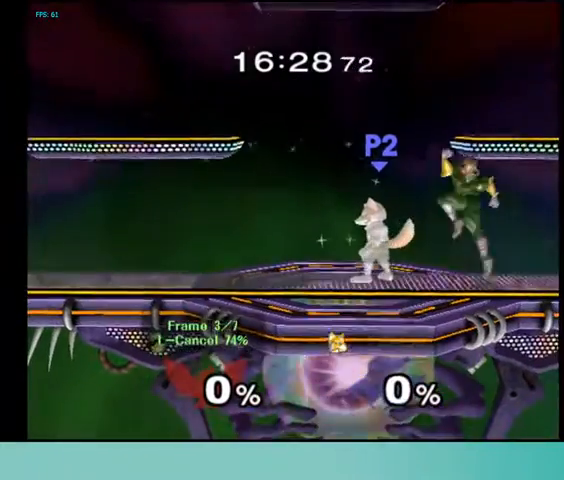
{"buttons": [], "events": [[67, "C_DOWN", "down"], [100, "C_DOWN", "up"]]}
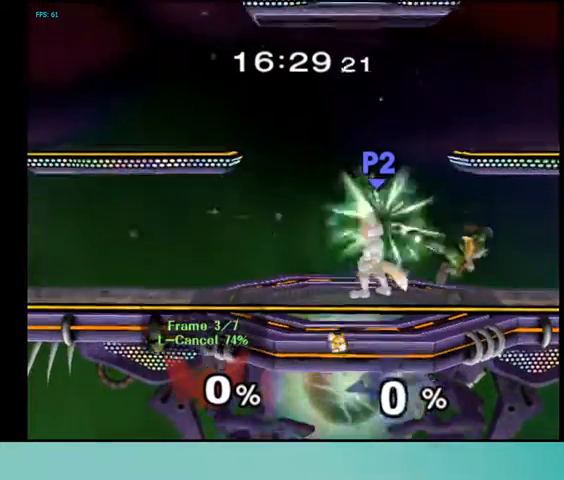
{"buttons": [], "events": [[33, "Z", "down"], [100, "Z", "up"], [367, "DPAD_RIGHT", "down"], [500, "DPAD_RIGHT", "up"]]}
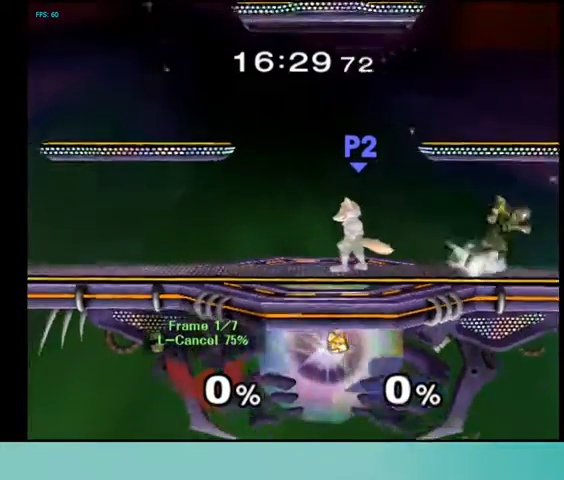
{"buttons": ["DPAD_RIGHT"], "events": [[67, "DPAD_LEFT", "down"], [167, "DPAD_LEFT", "up"], [200, "DPAD_RIGHT", "down"], [333, "DPAD_LEFT", "down"], [333, "DPAD_RIGHT", "up"], [467, "DPAD_LEFT", "up"], [467, "DPAD_RIGHT", "down"]]}
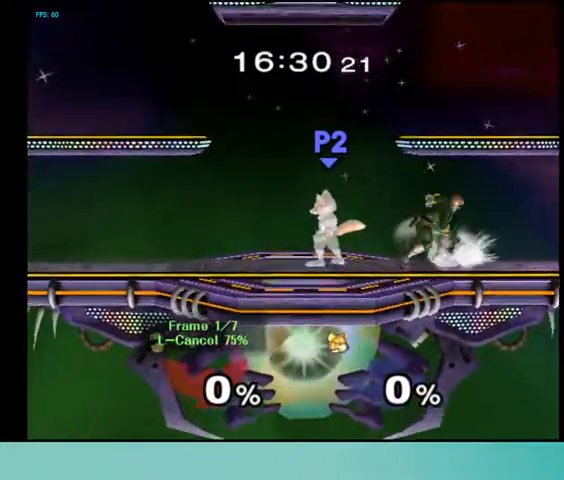
{"buttons": ["DPAD_LEFT"], "events": [[100, "DPAD_RIGHT", "up"], [133, "DPAD_LEFT", "down"], [233, "DPAD_LEFT", "up"], [467, "DPAD_LEFT", "down"]]}
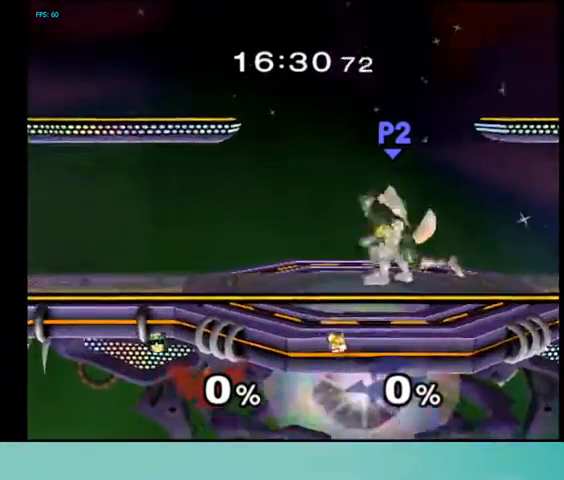
{"buttons": [], "events": [[67, "DPAD_LEFT", "up"]]}
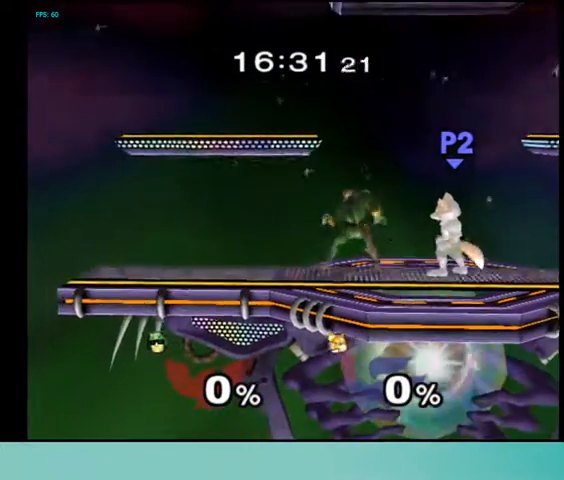
{"buttons": [], "events": []}
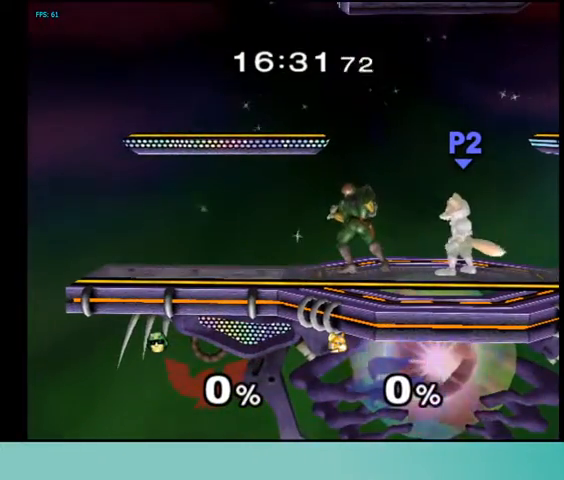
{"buttons": [], "events": []}
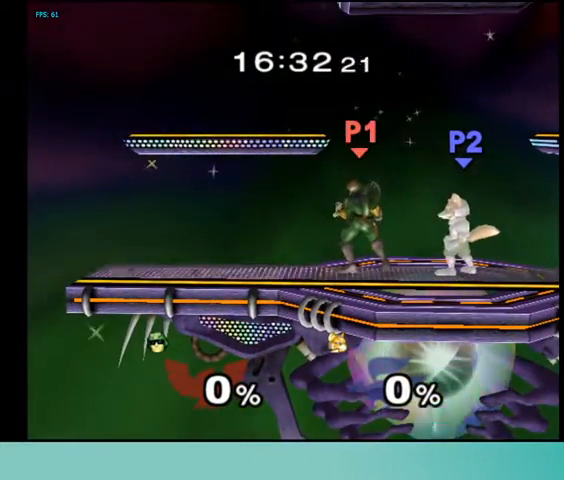
{"buttons": ["DPAD_RIGHT"], "events": [[367, "DPAD_UP", "down"], [400, "DPAD_UP", "up"], [467, "DPAD_RIGHT", "down"]]}
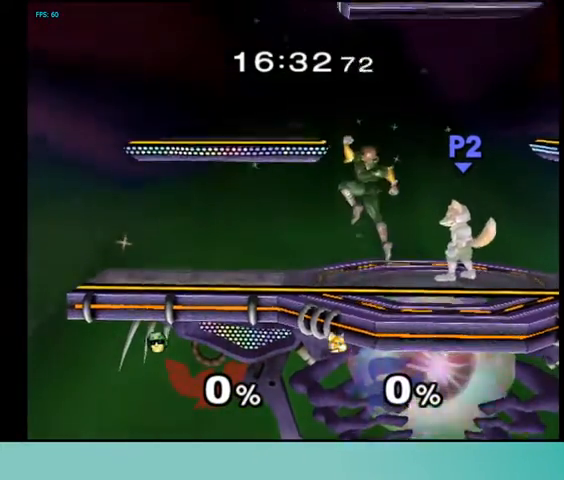
{"buttons": ["Z"], "events": [[67, "C_DOWN", "down"], [133, "C_DOWN", "up"], [300, "DPAD_RIGHT", "up"], [467, "Z", "down"]]}
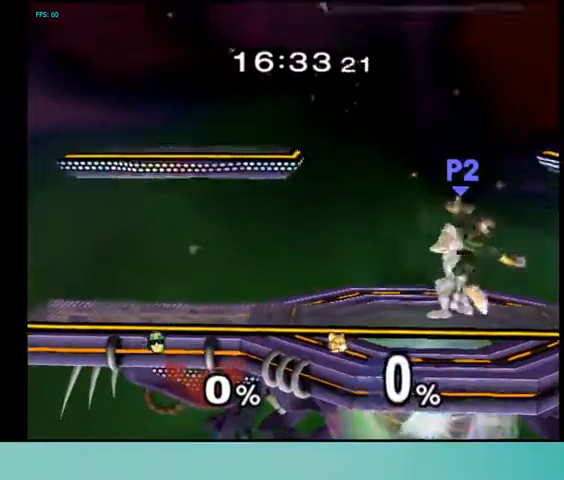
{"buttons": [], "events": [[67, "Z", "up"], [400, "DPAD_UP", "down"], [433, "DPAD_UP", "up"]]}
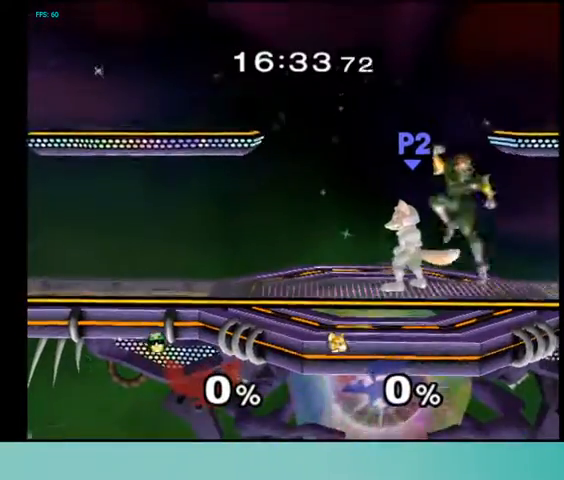
{"buttons": [], "events": [[33, "C_DOWN", "down"], [100, "C_DOWN", "up"], [300, "DPAD_RIGHT", "down"], [500, "DPAD_RIGHT", "up"]]}
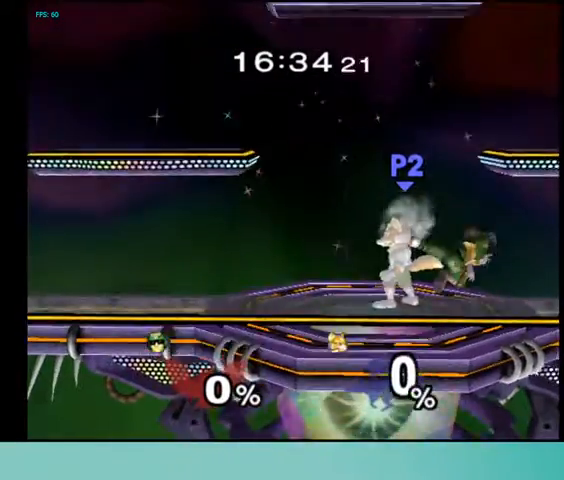
{"buttons": ["DPAD_RIGHT"], "events": [[33, "Z", "down"], [67, "Z", "up"], [400, "DPAD_RIGHT", "down"]]}
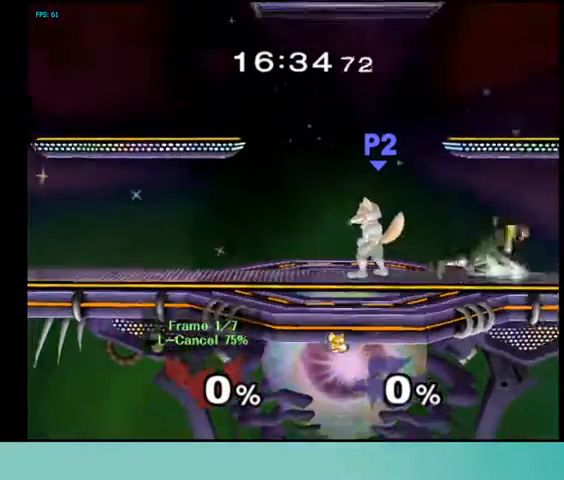
{"buttons": [], "events": [[33, "DPAD_RIGHT", "up"], [67, "DPAD_LEFT", "down"], [233, "DPAD_LEFT", "up"], [233, "DPAD_RIGHT", "down"], [367, "DPAD_RIGHT", "up"]]}
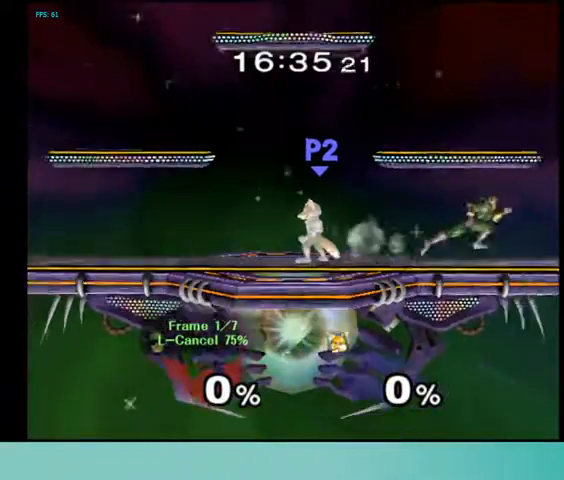
{"buttons": [], "events": [[167, "DPAD_LEFT", "down"], [267, "DPAD_LEFT", "up"]]}
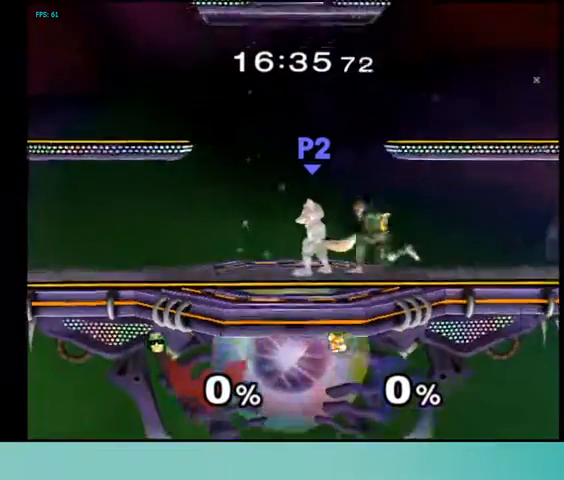
{"buttons": [], "events": [[267, "Z", "down"], [333, "Z", "up"]]}